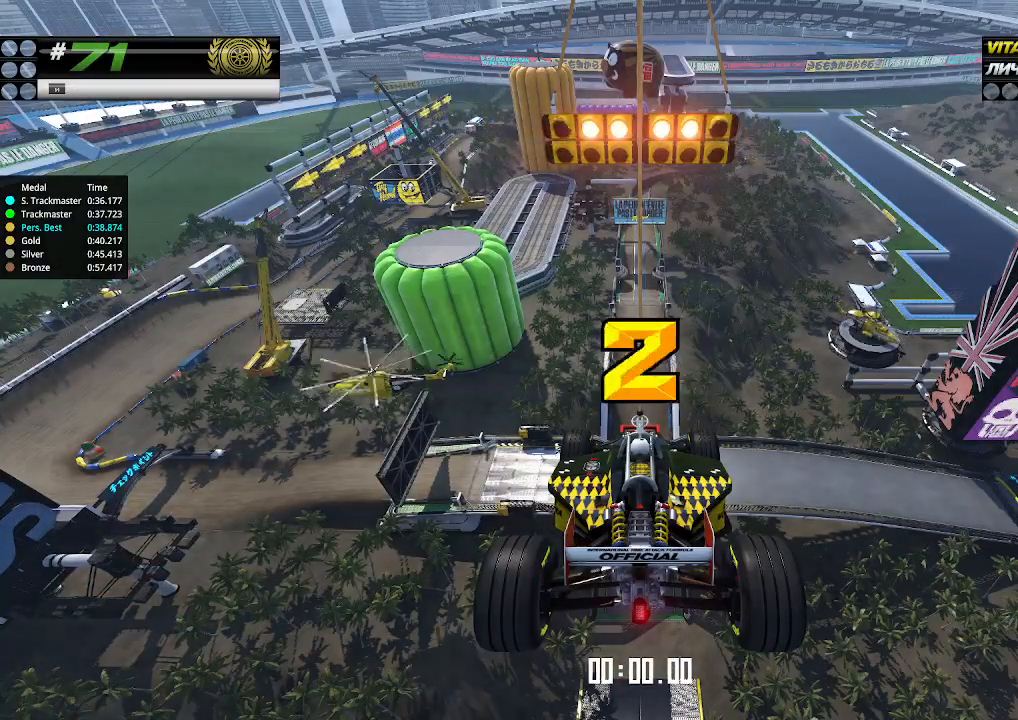
Gameplay with keyboard; each line is a JSON object with the keys held at the frame after it. "events" lists presses ("down") and releases ("up") of "down", "left", "right" and "up" between this image and that frame as [ms after this image, input, new state], when the widget could be followed in between. No other keys are recorded. Mouse input is not recorded.
{"keys": ["up"], "events": []}
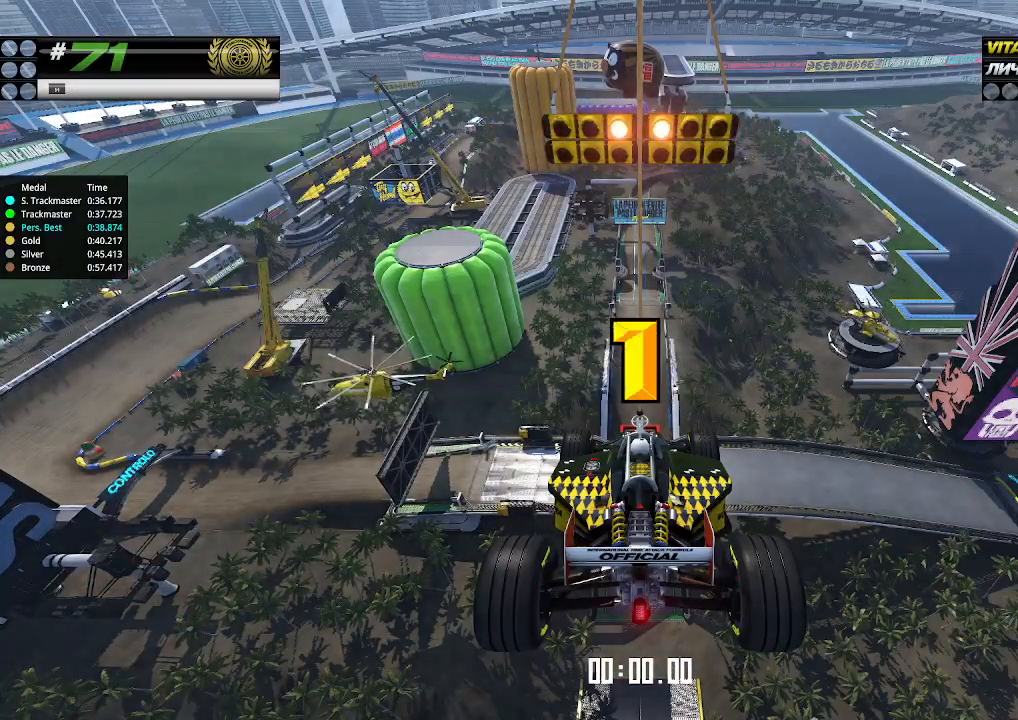
{"keys": ["up"], "events": []}
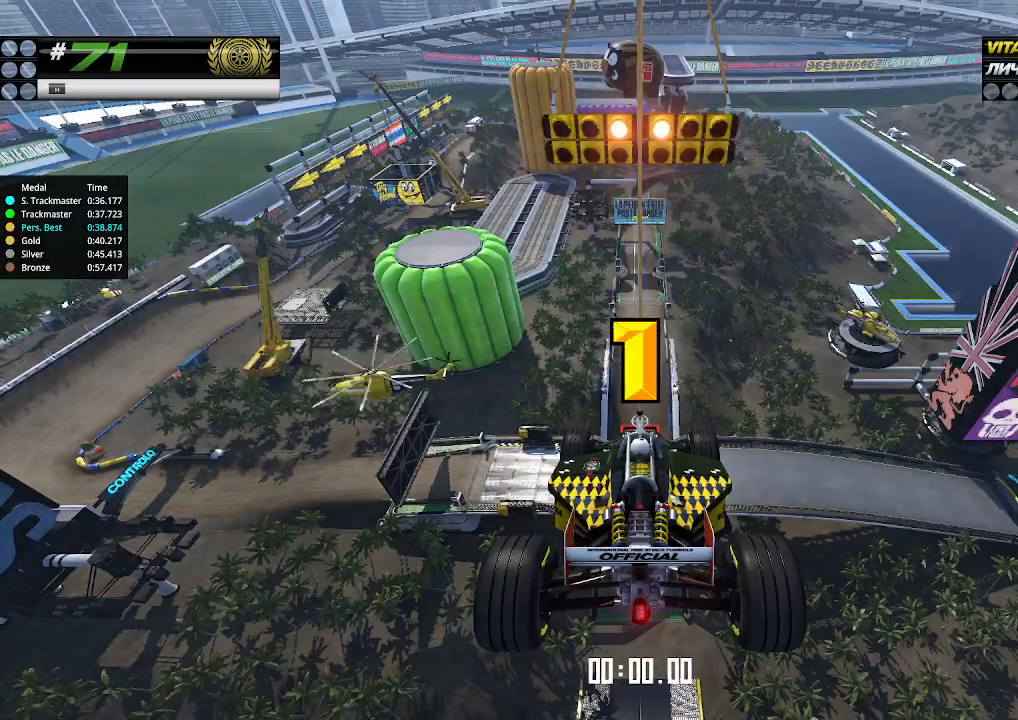
{"keys": ["up"], "events": [[133, "up", "up"], [167, "up", "down"]]}
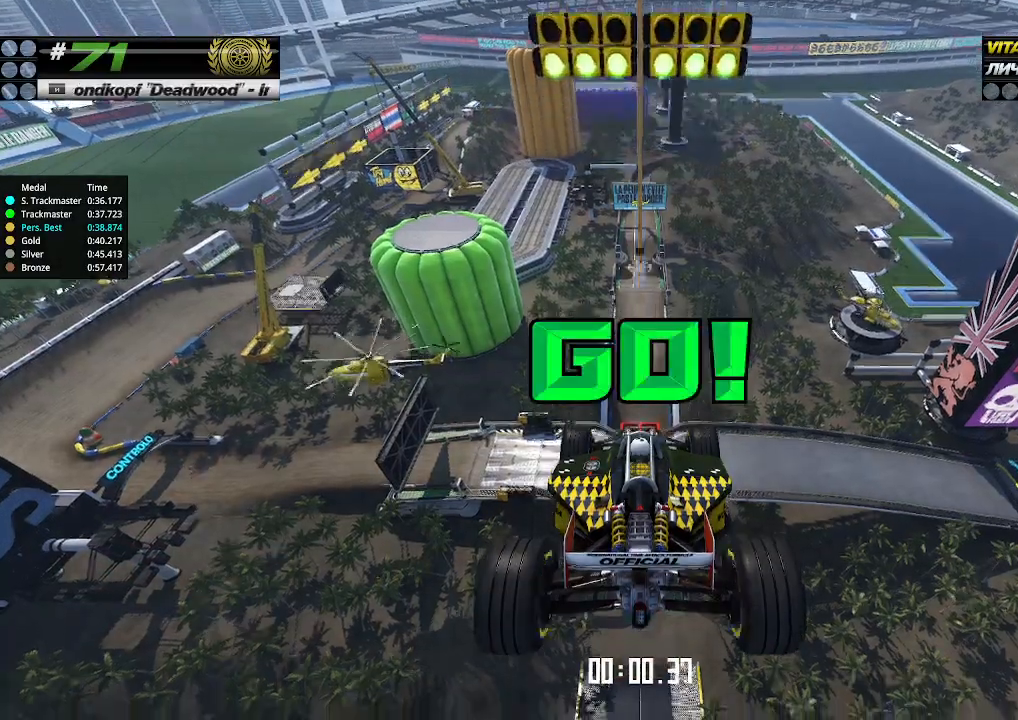
{"keys": ["up"], "events": []}
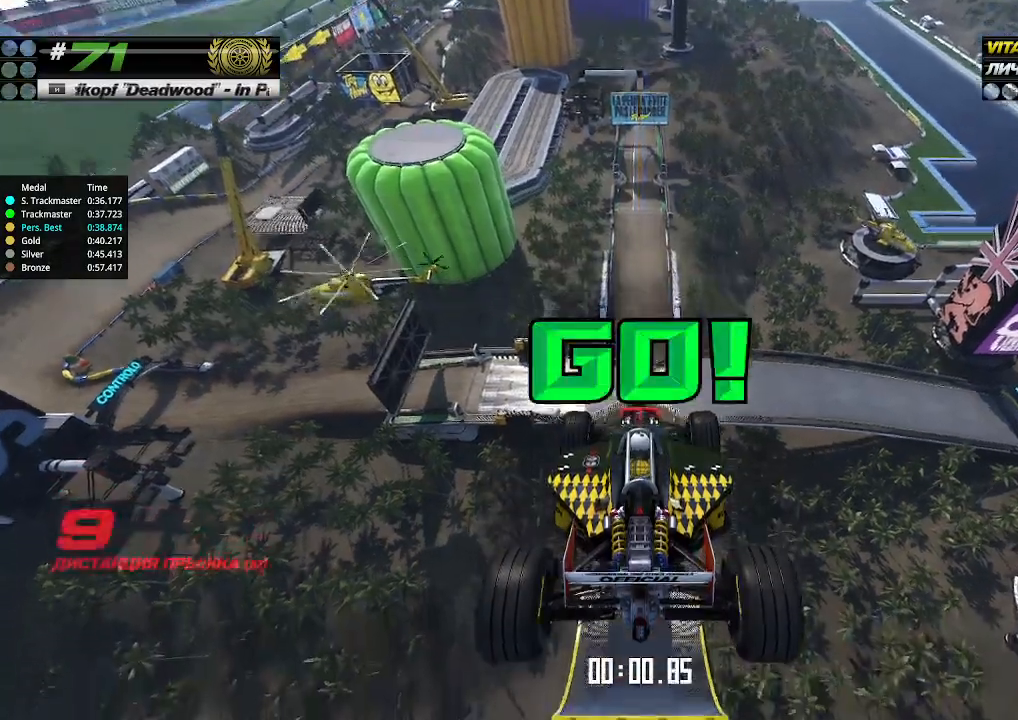
{"keys": ["up"], "events": []}
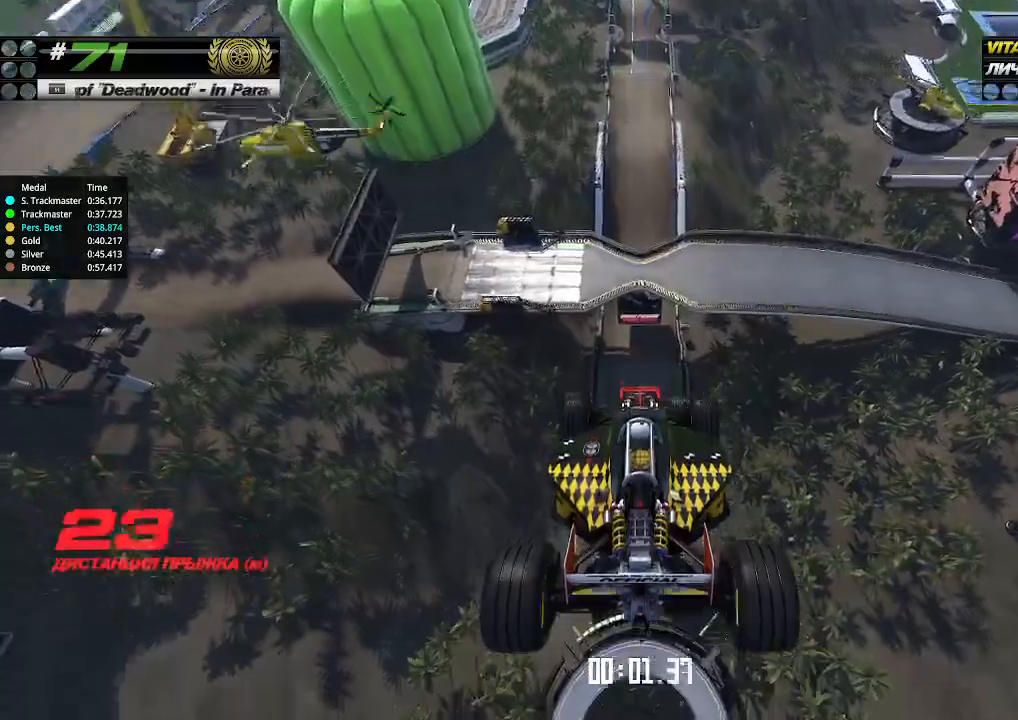
{"keys": ["up"], "events": []}
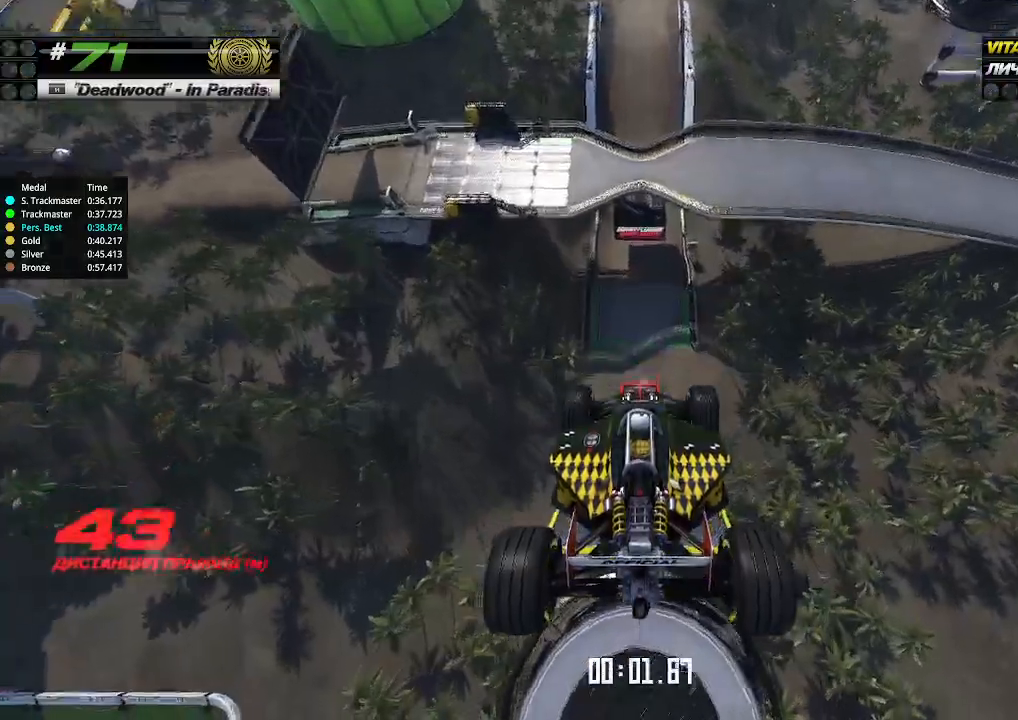
{"keys": ["up"], "events": []}
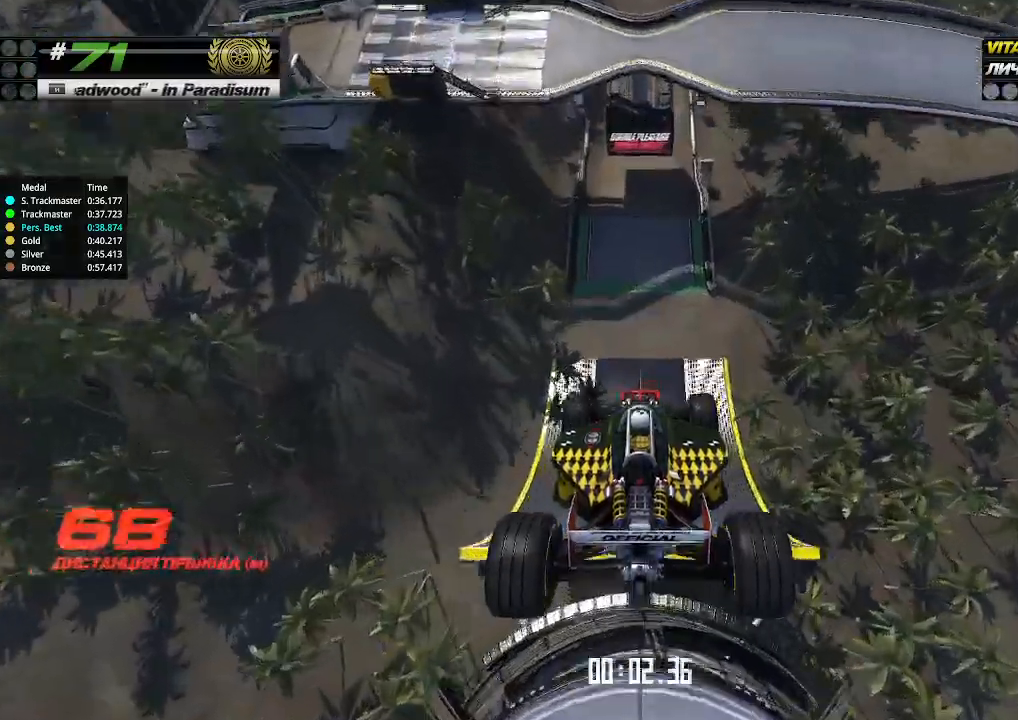
{"keys": ["up"], "events": []}
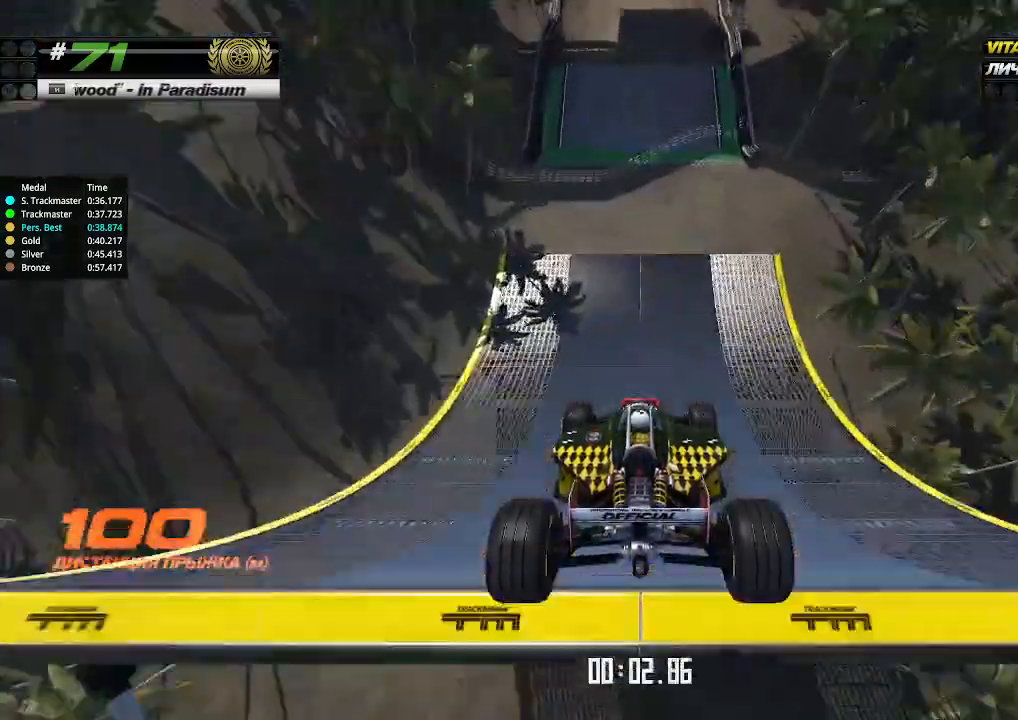
{"keys": ["up"], "events": []}
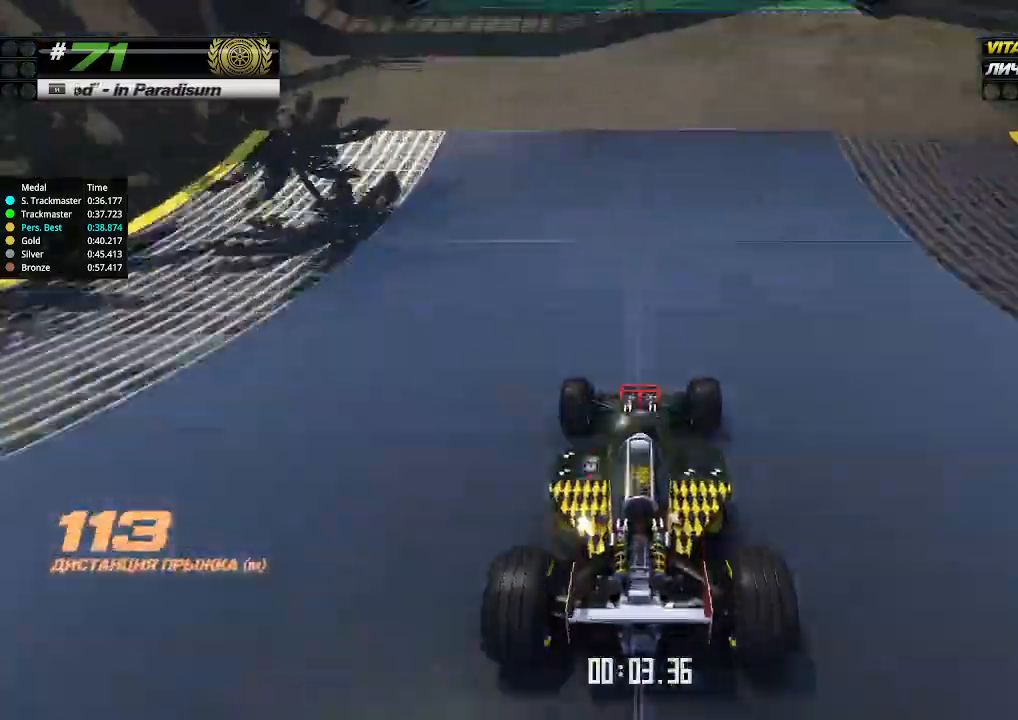
{"keys": ["up"], "events": []}
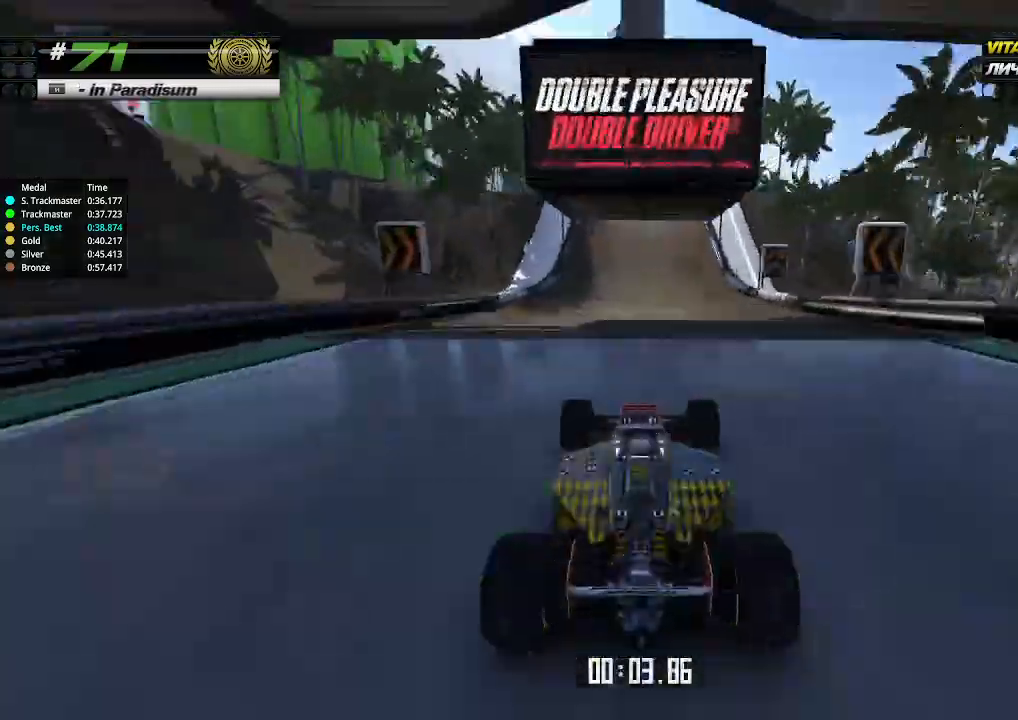
{"keys": ["up"], "events": [[467, "left", "down"], [500, "left", "up"]]}
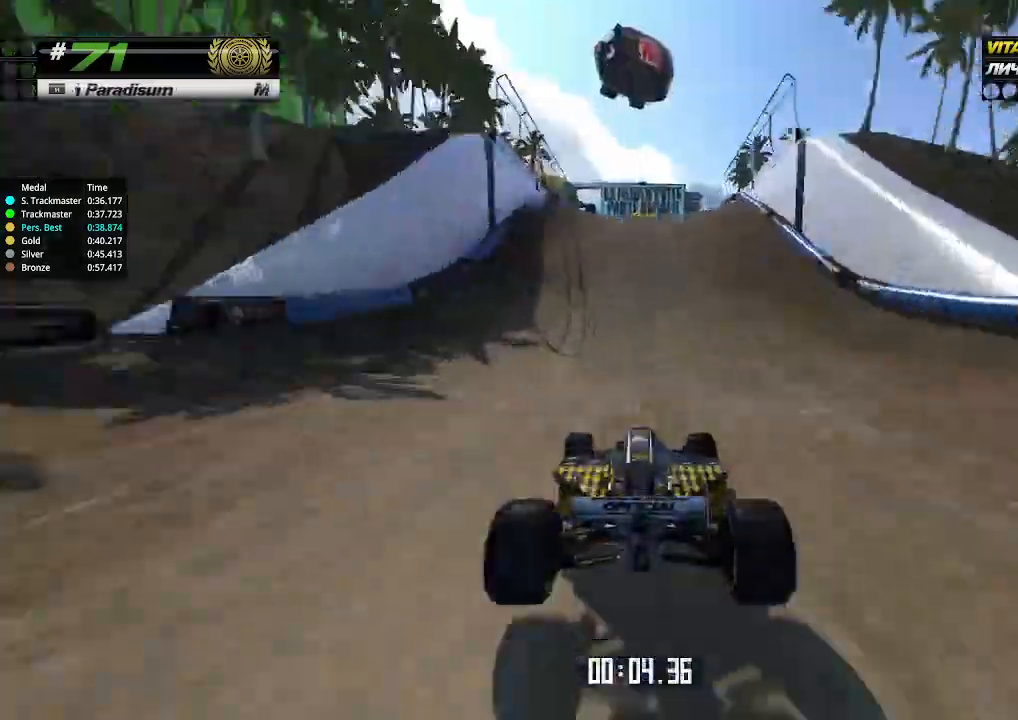
{"keys": ["up"], "events": []}
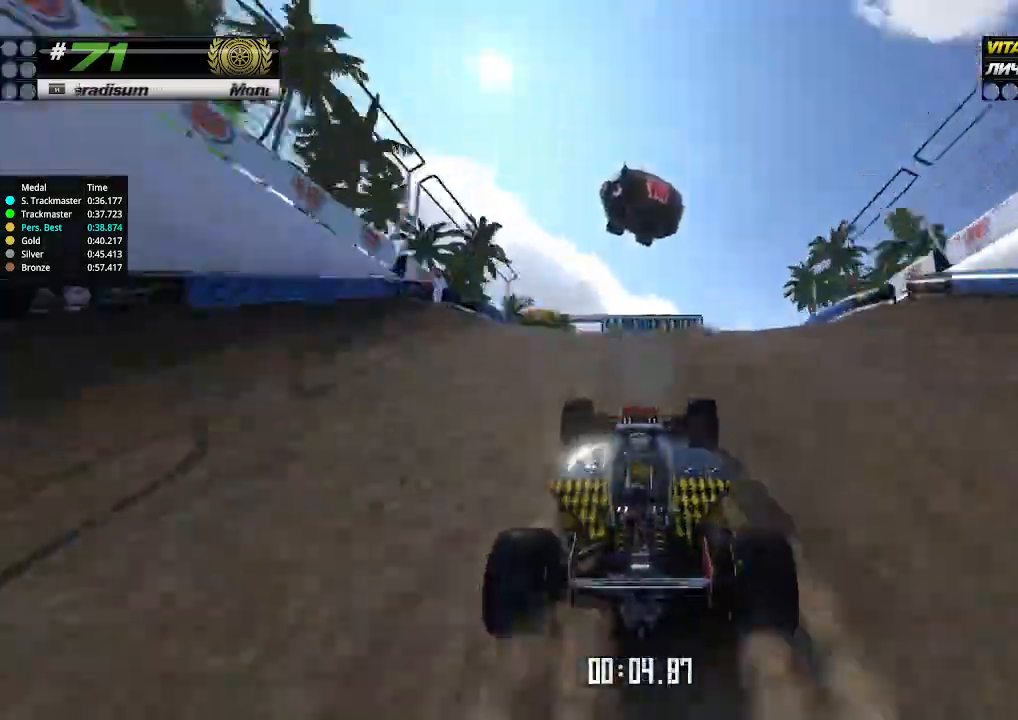
{"keys": ["up"], "events": [[267, "down", "down"], [367, "down", "up"]]}
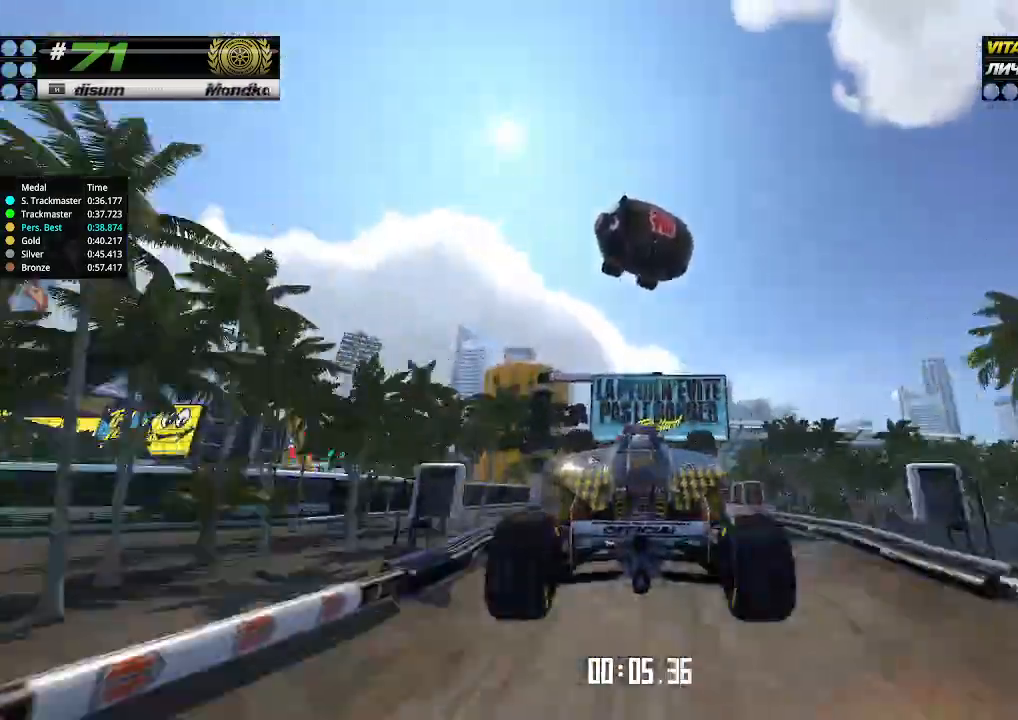
{"keys": ["up"], "events": [[333, "right", "down"], [467, "right", "up"]]}
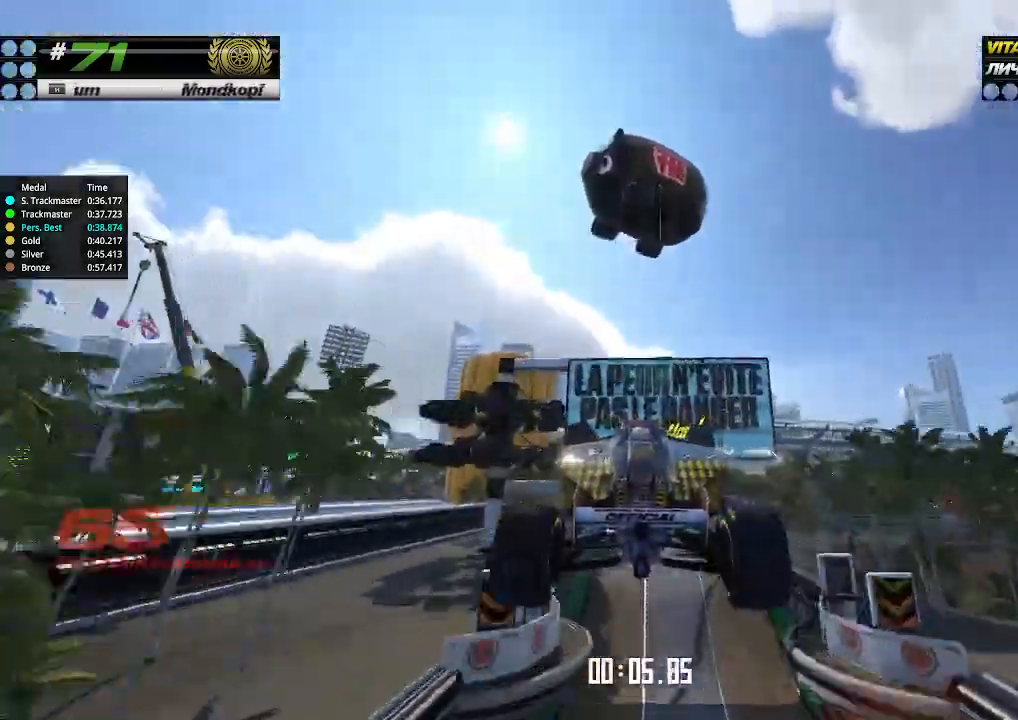
{"keys": ["up"], "events": [[33, "right", "down"], [100, "right", "up"], [200, "right", "down"], [333, "right", "up"]]}
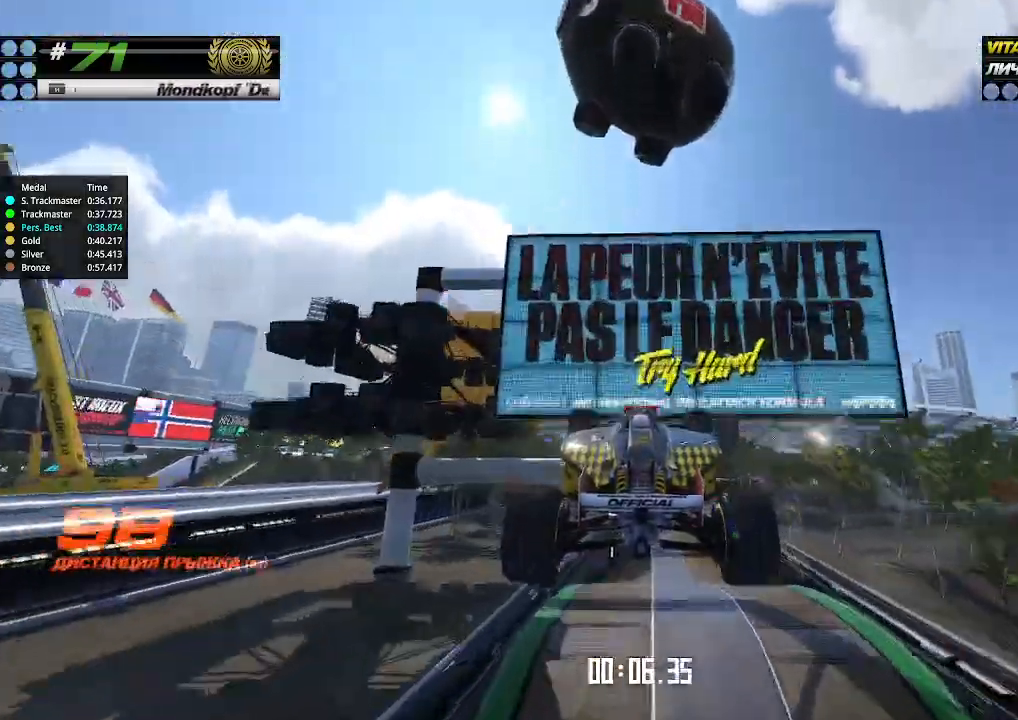
{"keys": ["up"], "events": [[33, "right", "down"], [133, "right", "up"], [300, "right", "down"], [400, "right", "up"]]}
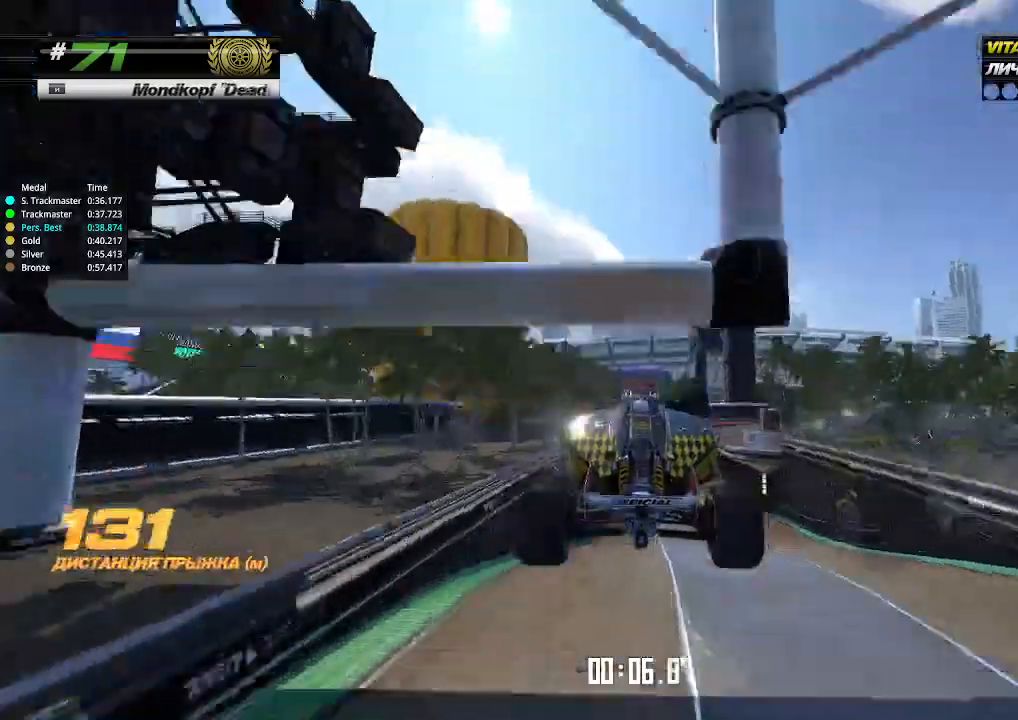
{"keys": ["up"], "events": [[67, "right", "down"], [133, "right", "up"]]}
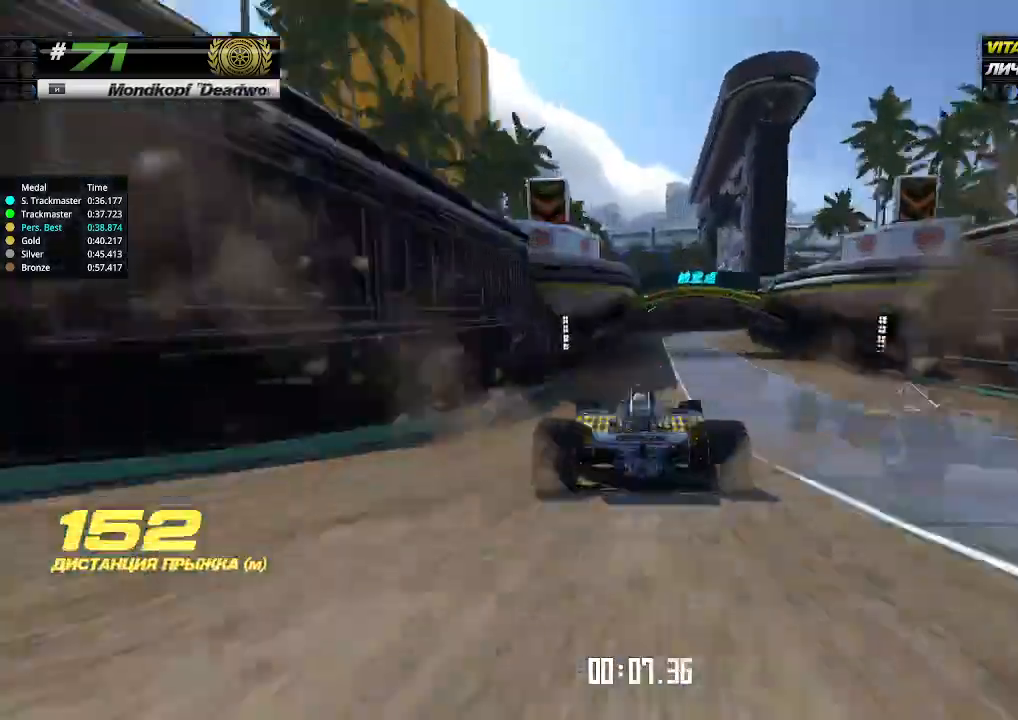
{"keys": ["right", "up"], "events": [[100, "right", "down"], [167, "right", "up"], [333, "right", "down"], [400, "right", "up"], [467, "right", "down"]]}
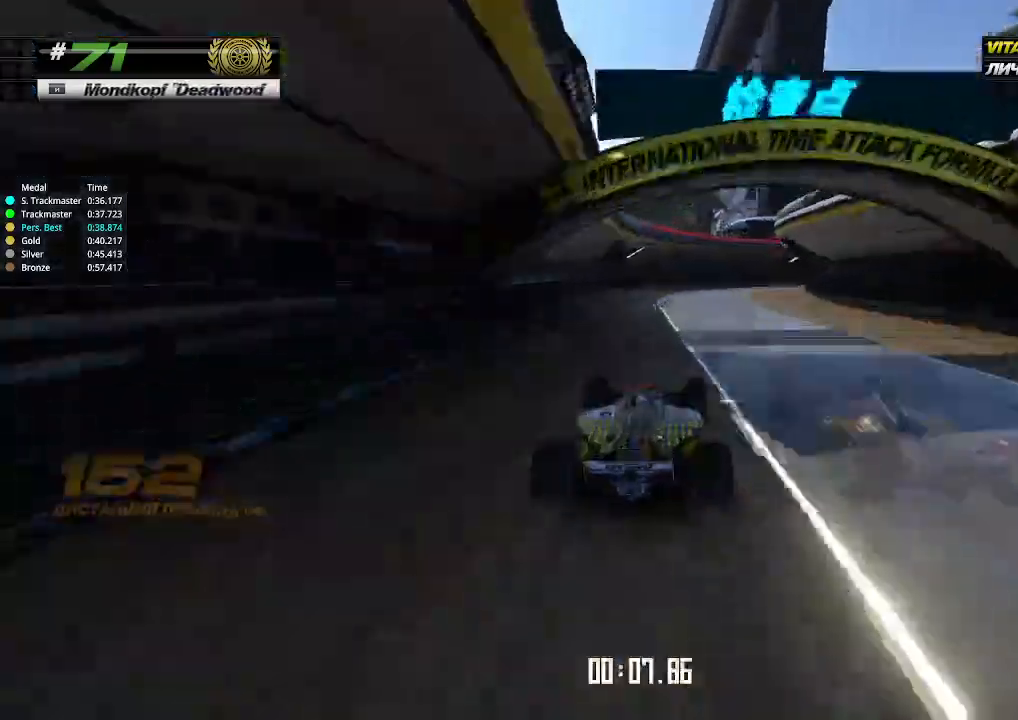
{"keys": ["right", "up"], "events": [[100, "right", "up"], [133, "right", "down"]]}
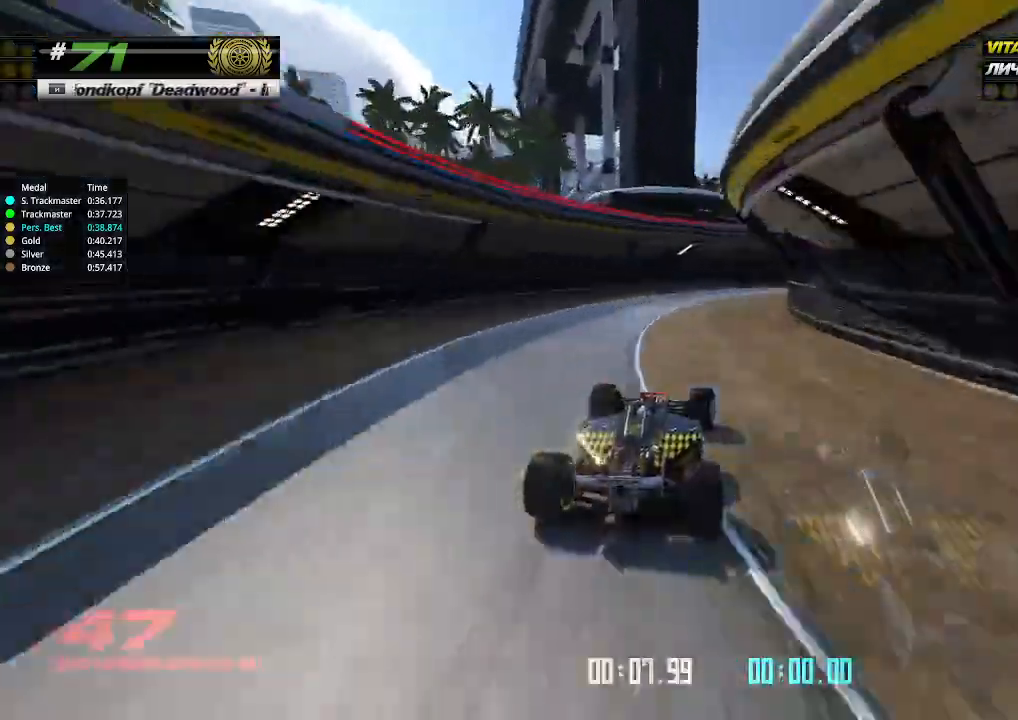
{"keys": ["right", "up"], "events": []}
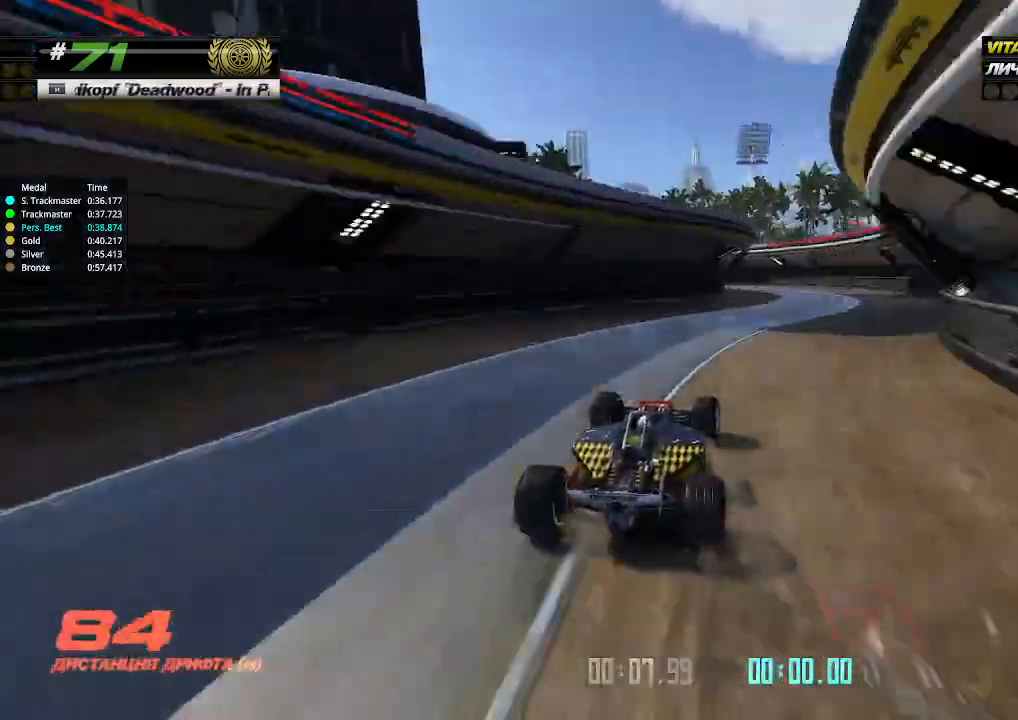
{"keys": ["left"], "events": [[200, "up", "up"], [233, "right", "up"], [267, "left", "down"]]}
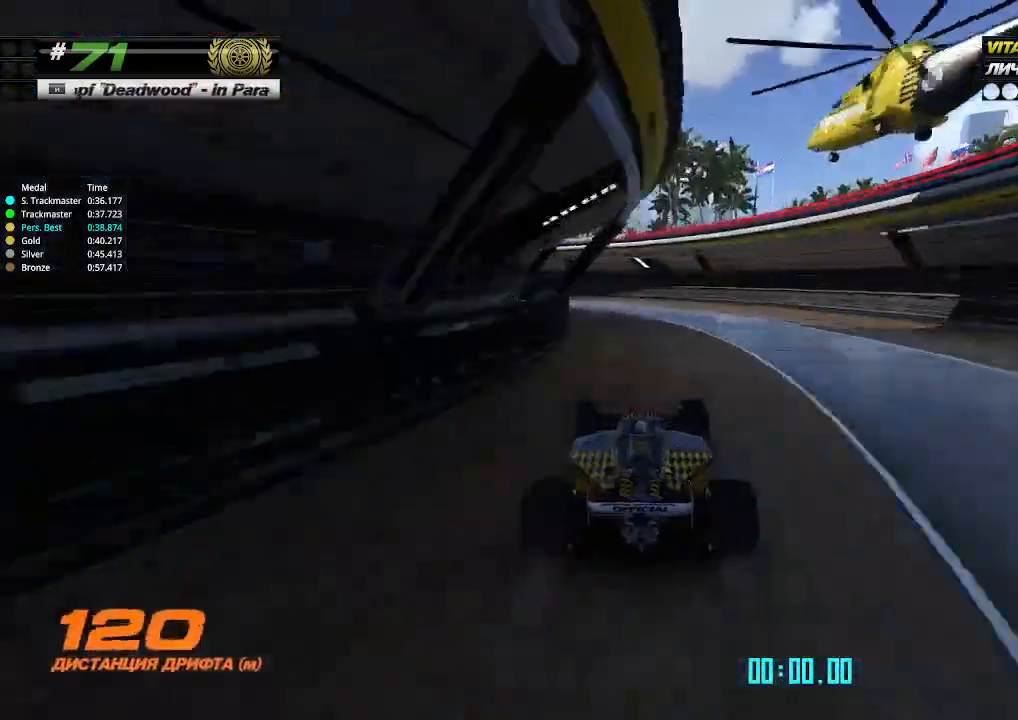
{"keys": ["left"], "events": []}
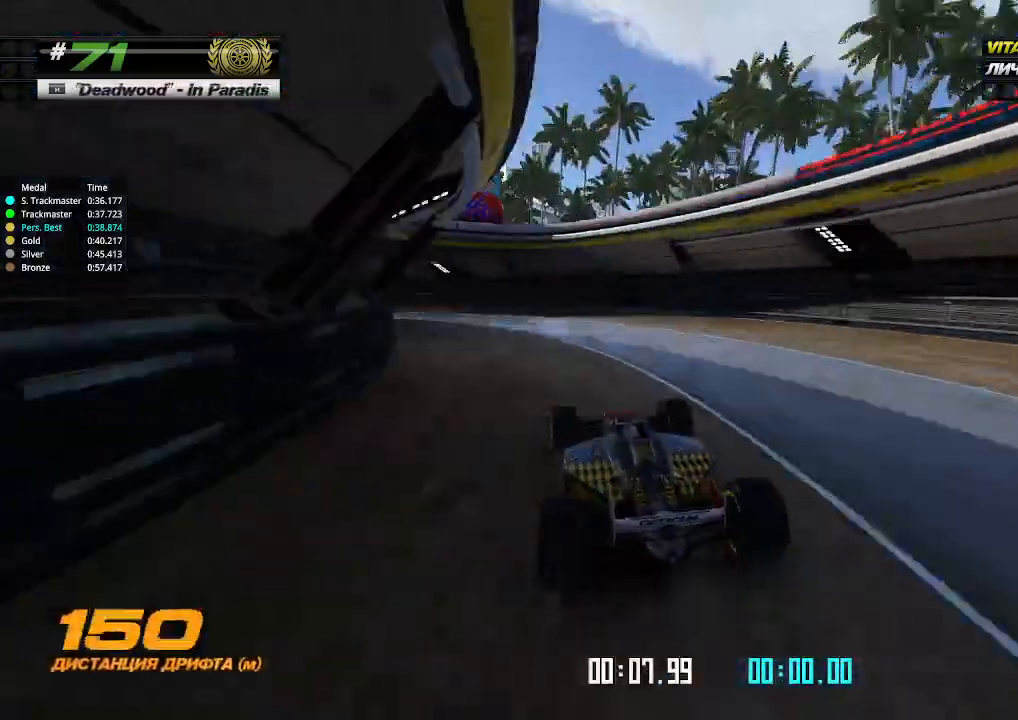
{"keys": ["left", "up"], "events": [[100, "up", "down"]]}
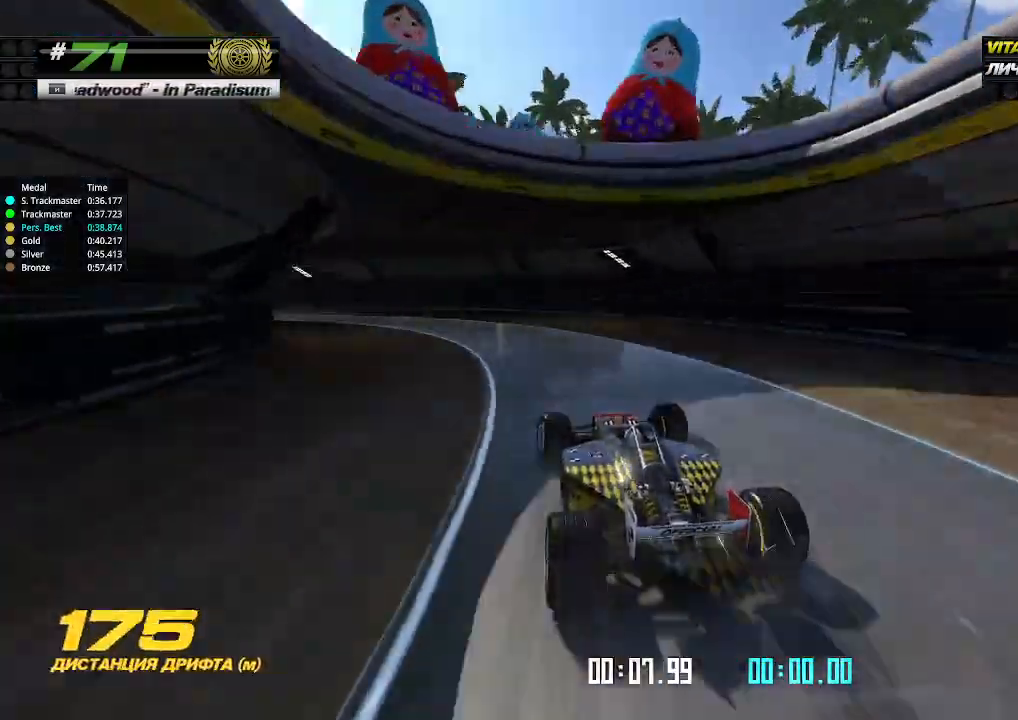
{"keys": ["left", "up"], "events": [[433, "left", "up"], [500, "left", "down"]]}
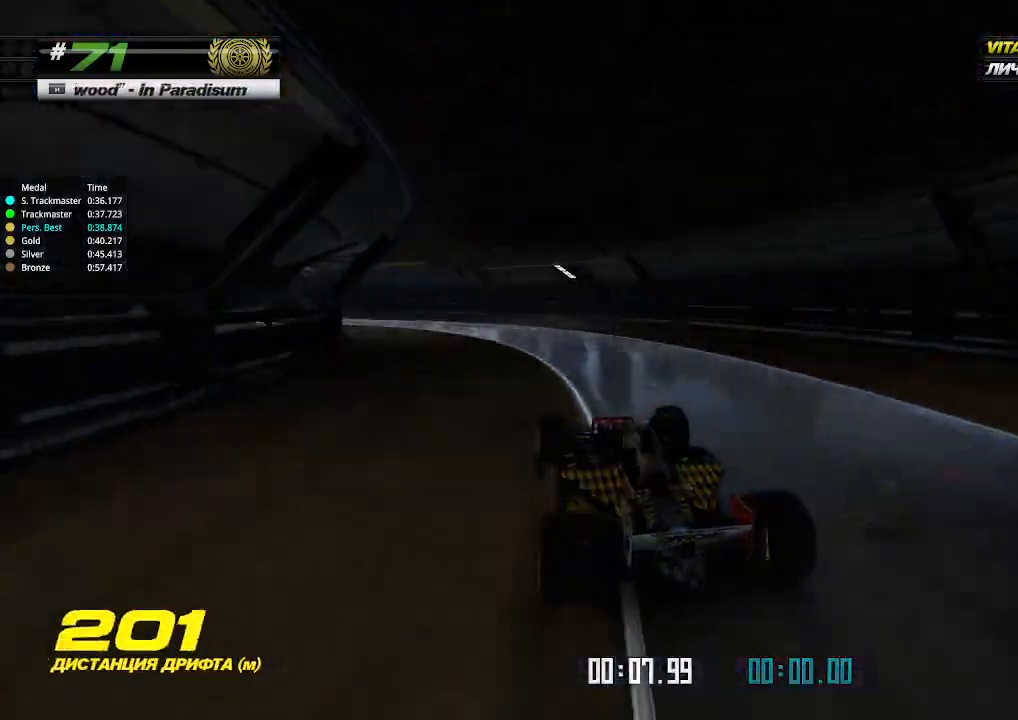
{"keys": ["left", "up"], "events": [[67, "left", "up"], [200, "left", "down"]]}
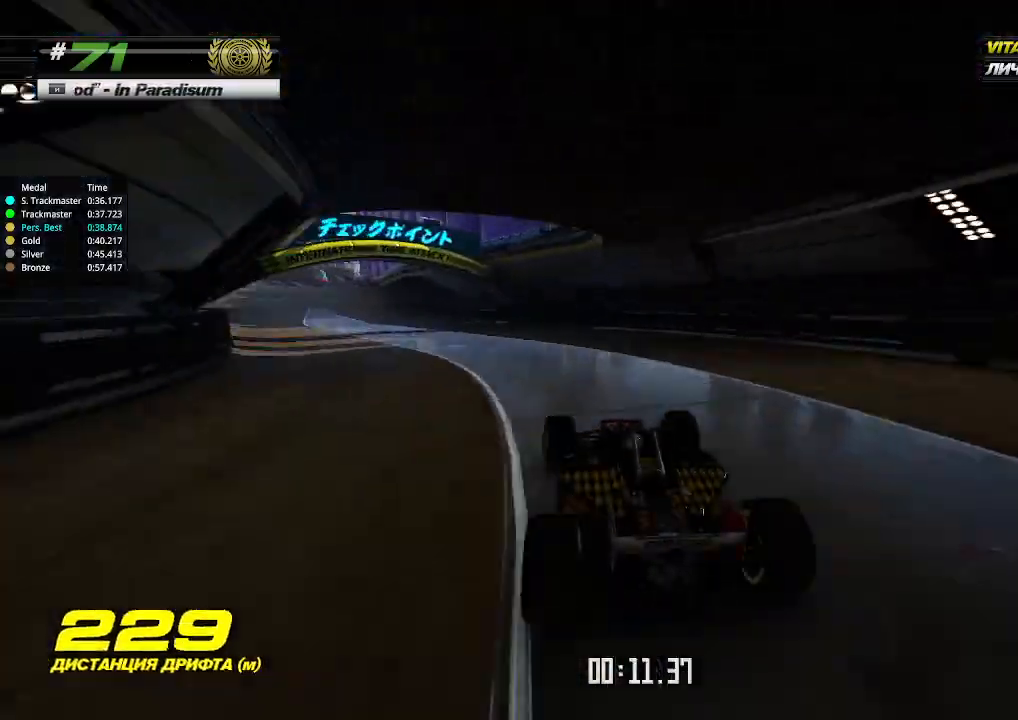
{"keys": ["left", "up"], "events": [[167, "left", "up"], [467, "left", "down"]]}
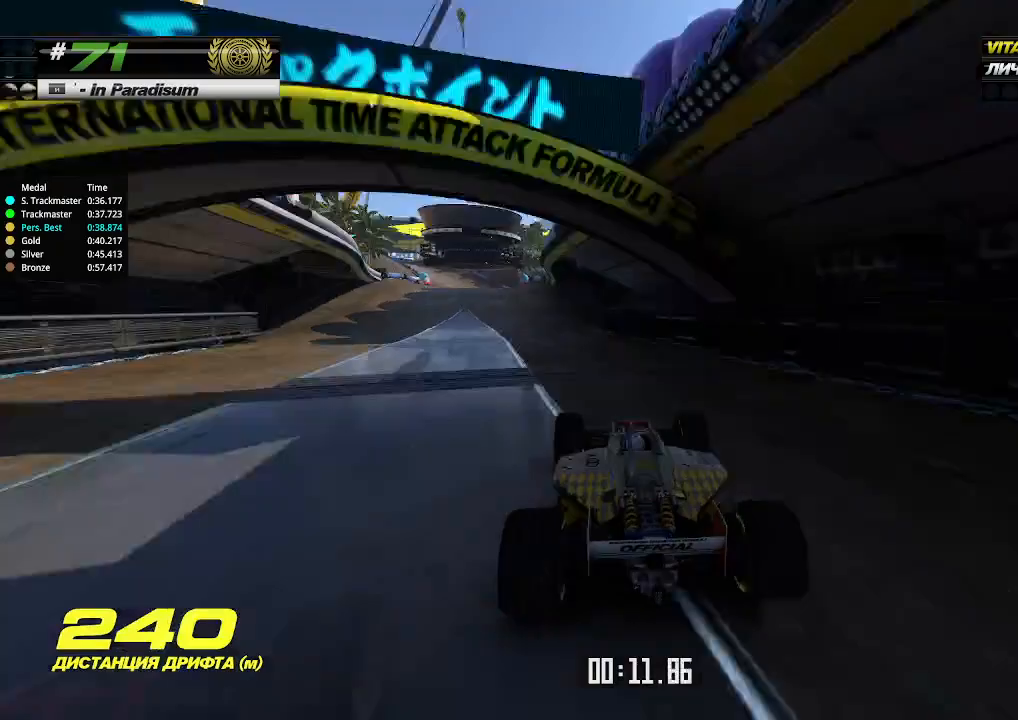
{"keys": ["up"], "events": [[100, "left", "up"], [200, "left", "down"], [333, "left", "up"], [433, "left", "down"], [500, "left", "up"]]}
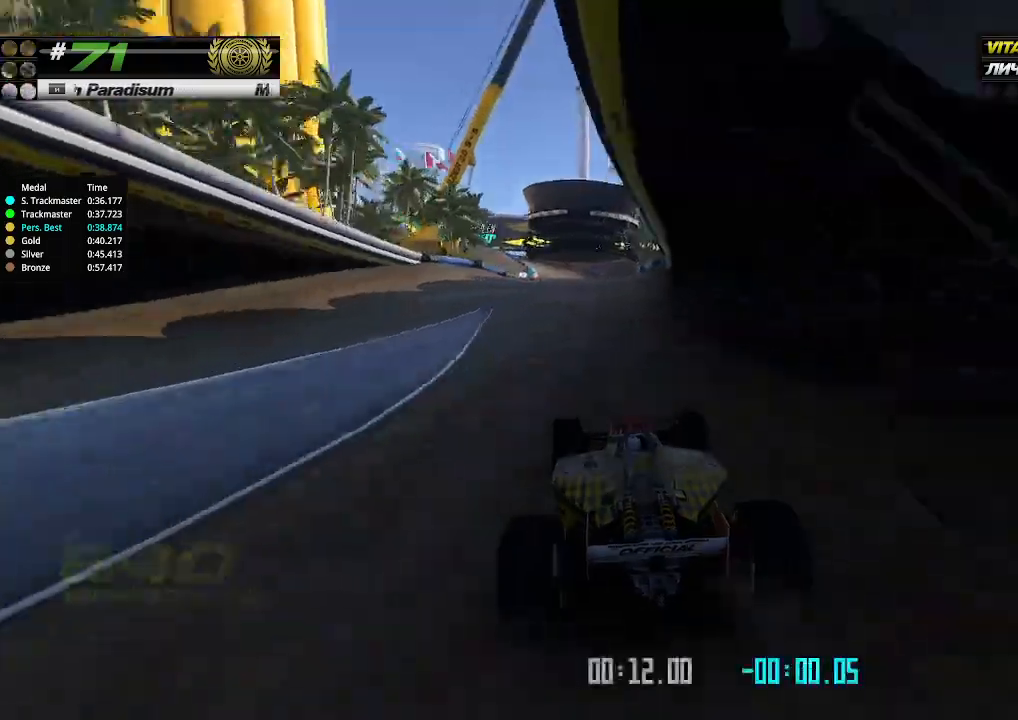
{"keys": ["up"], "events": [[267, "right", "down"], [333, "right", "up"]]}
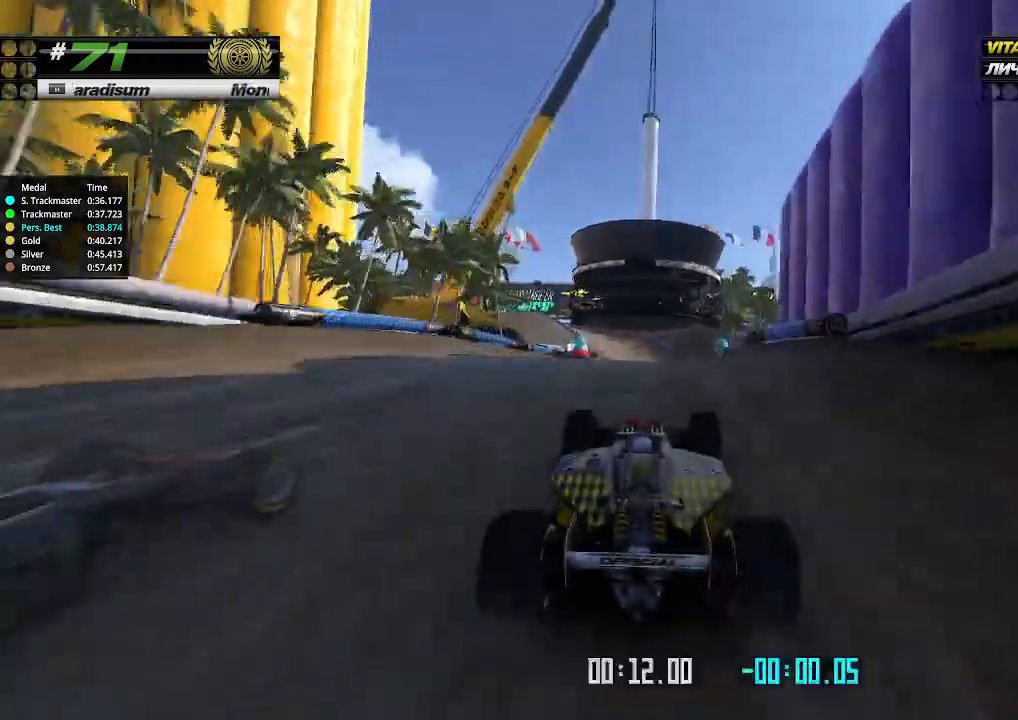
{"keys": ["up"], "events": [[133, "left", "down"], [233, "left", "up"]]}